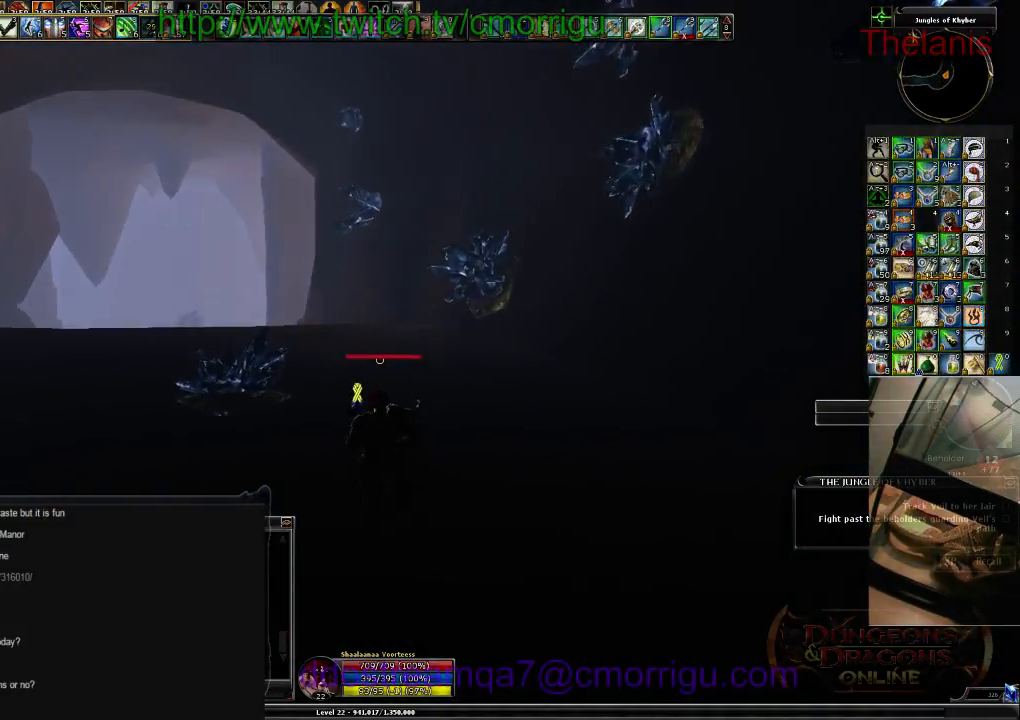
Gameplay with keyboard; each line is a JSON object with the keys held at the frame after it. "events" lists presses ("down") and releases ("up") of ".", "/", "0", "1", "2", "3", "4", "5", "6", "7", "8", "9", "a", "b", "backslash", "backspace", "c", "caps_lock", "comma", "ctrl_l", "ctrl_r", "d", "e", "equals", "escape", "f", "f1", "f10", "f11", "f12", "f2", "f3", "f4", "f5", "f6", "f7", "f8", "f9", "g", "h", "i", "j", "k", "l", "lbracket", "m", "minus", "n", "o", "p", "q", "quote", "r", "rbracket", "return", "s", "semicolon", "shift_l", "shift_r", "space", "t", "tab", "tilde", "u", "v", "w", "x", "y" and "z" between this image and that frame as [ms after this image, input, new state], when the widget could be followed in between. No other keys are recorded. Mouse input is not recorded.
{"keys": ["w"], "events": [[34, "d", "down"], [400, "d", "up"]]}
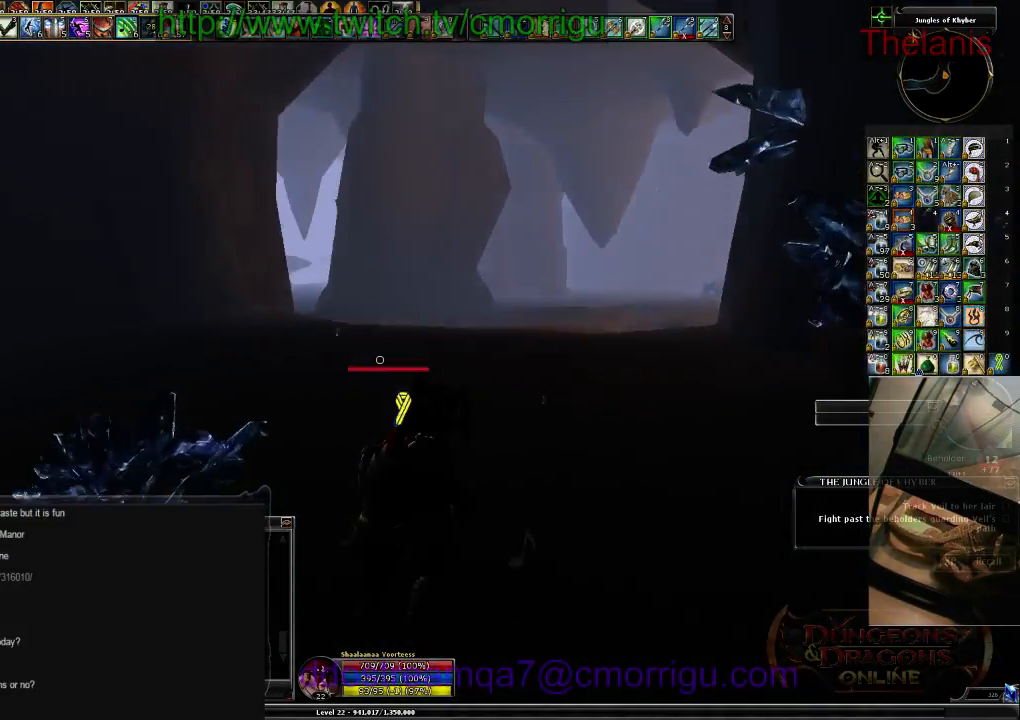
{"keys": ["d", "w"], "events": [[467, "d", "down"]]}
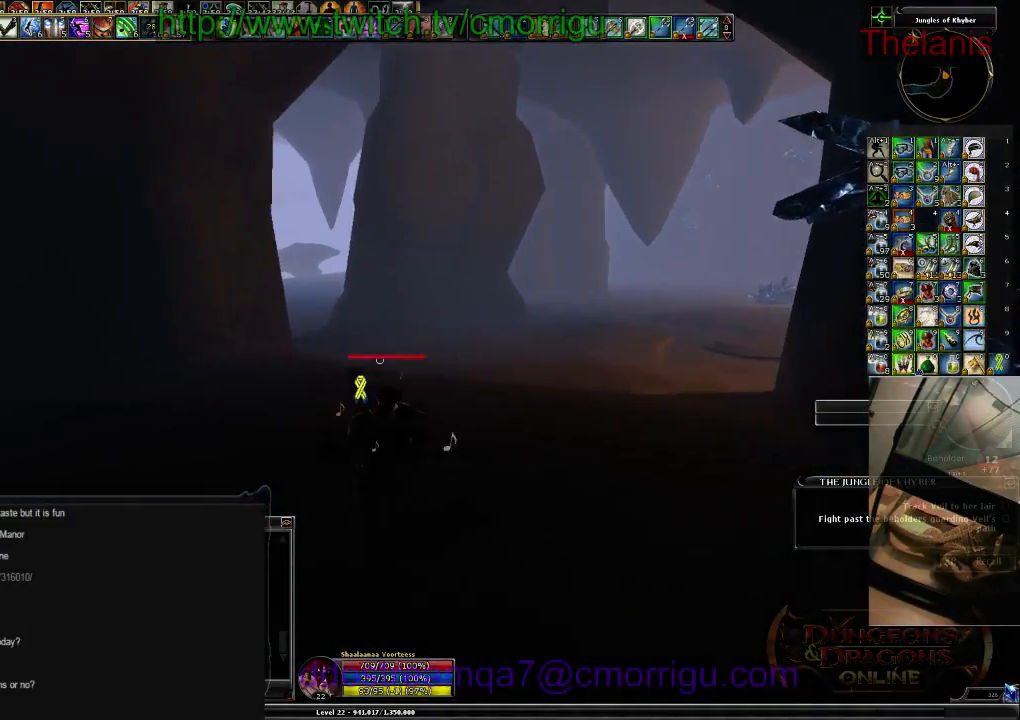
{"keys": ["d", "w"], "events": []}
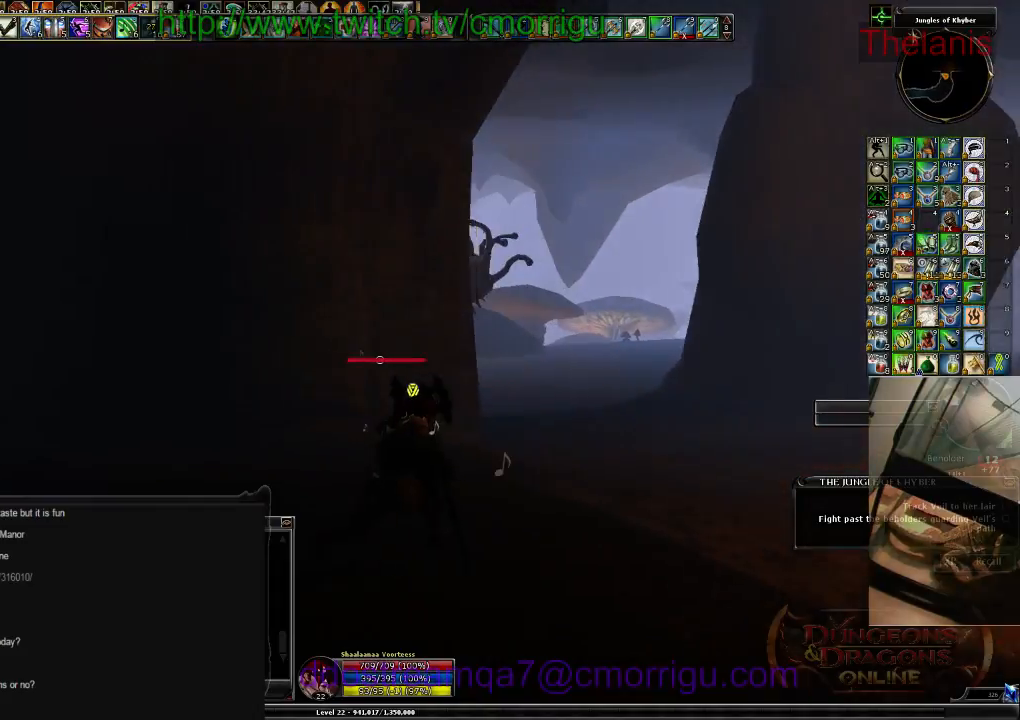
{"keys": ["w"], "events": [[300, "d", "up"]]}
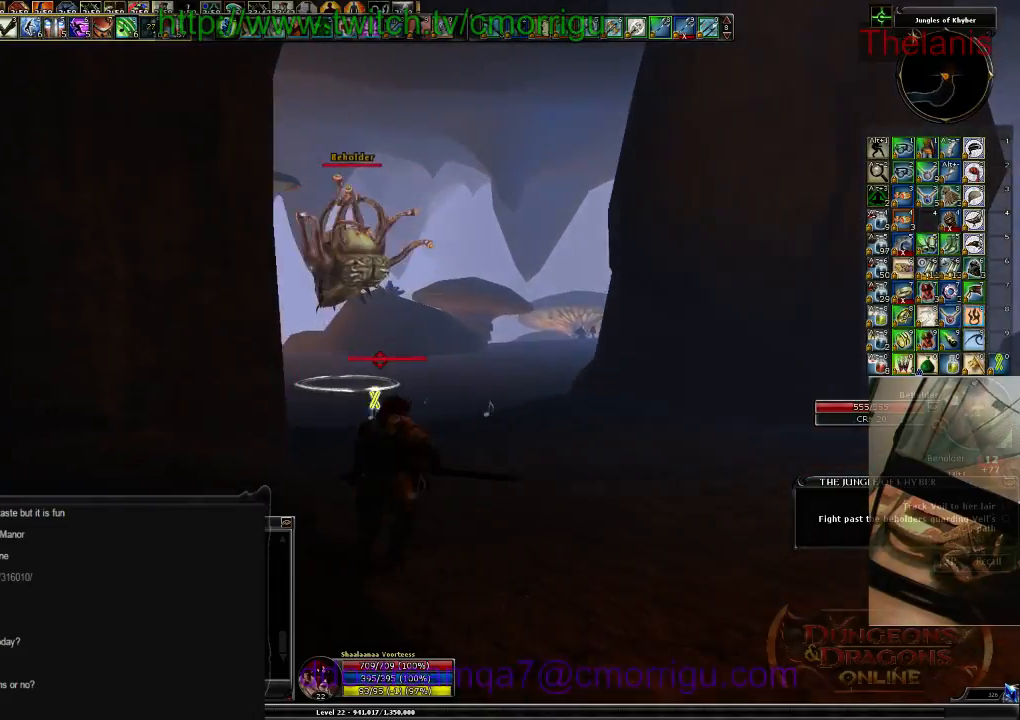
{"keys": ["w"], "events": []}
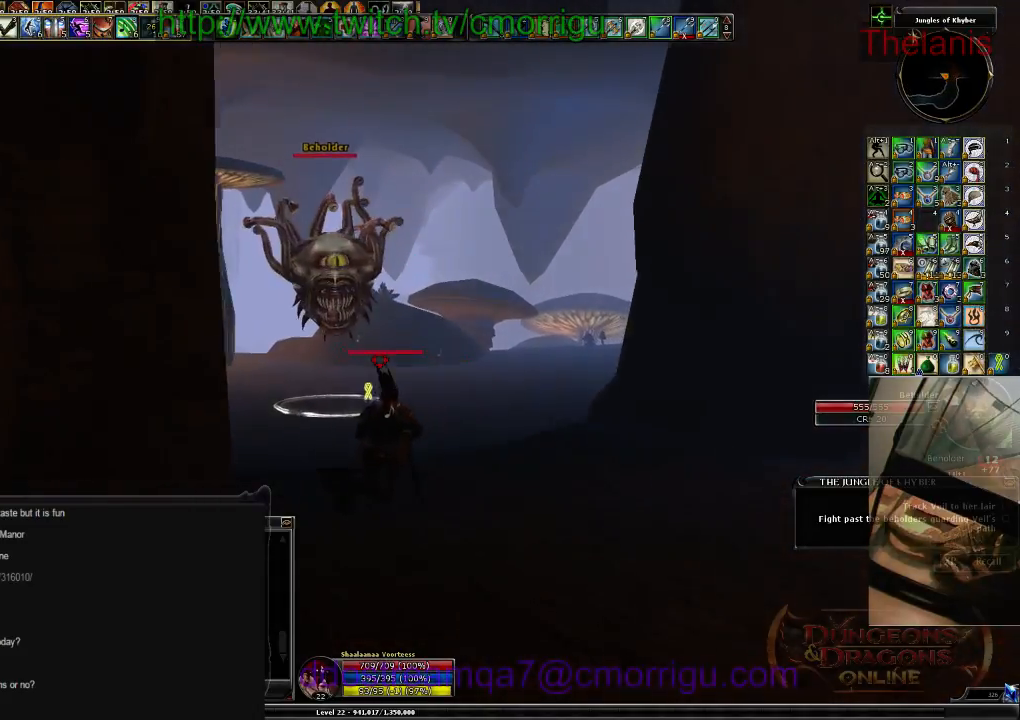
{"keys": [], "events": [[500, "w", "up"]]}
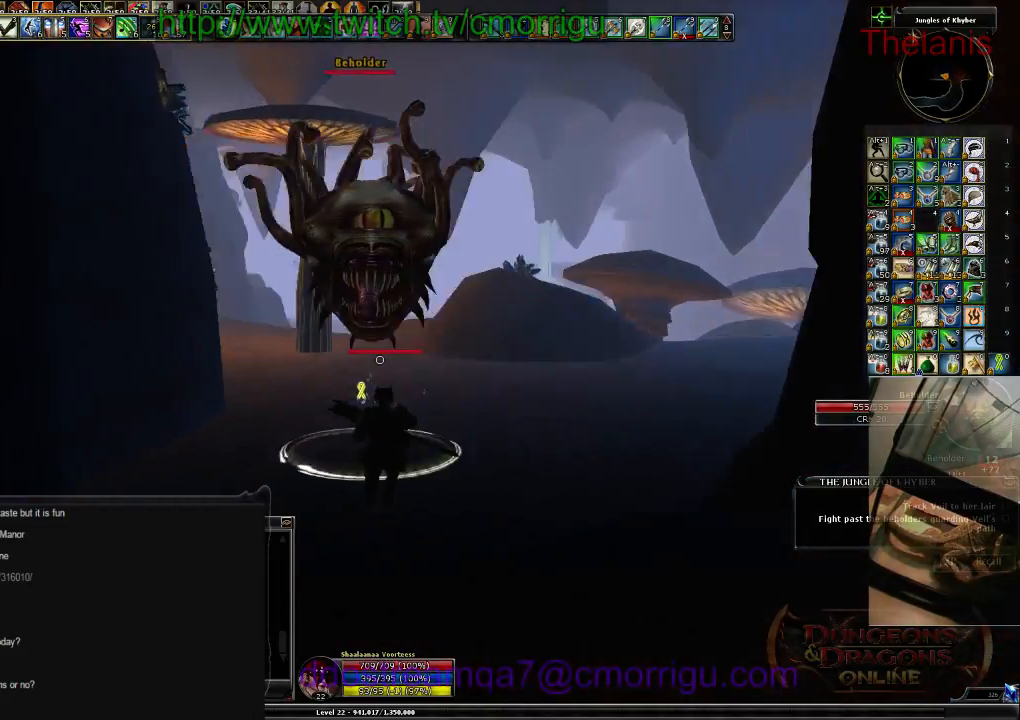
{"keys": [], "events": []}
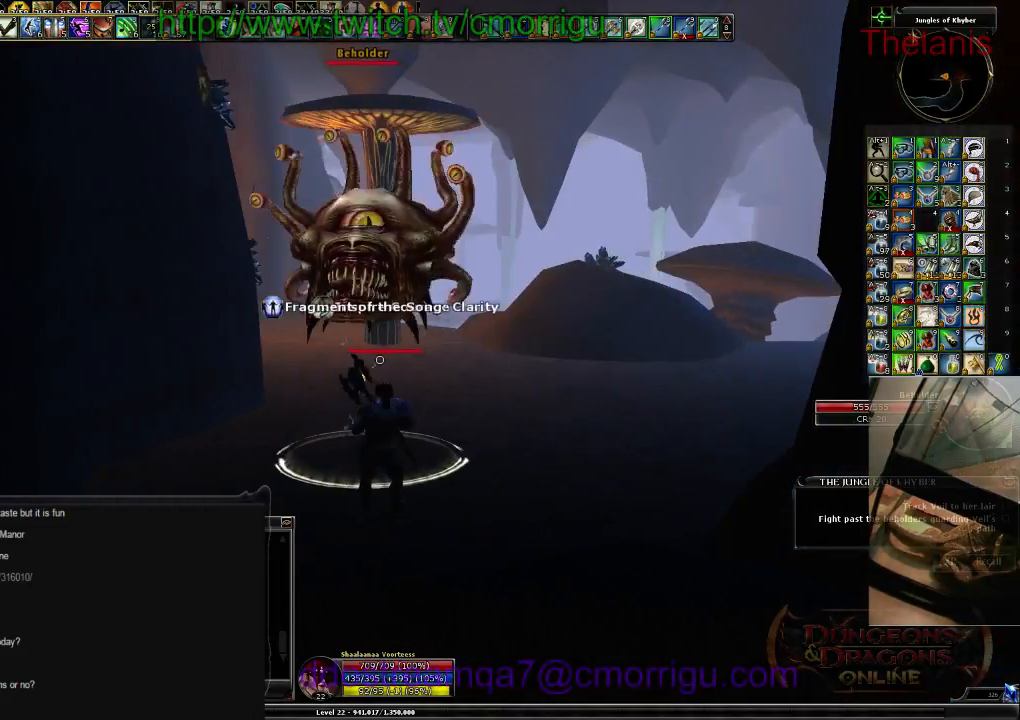
{"keys": ["1"], "events": [[400, "1", "down"]]}
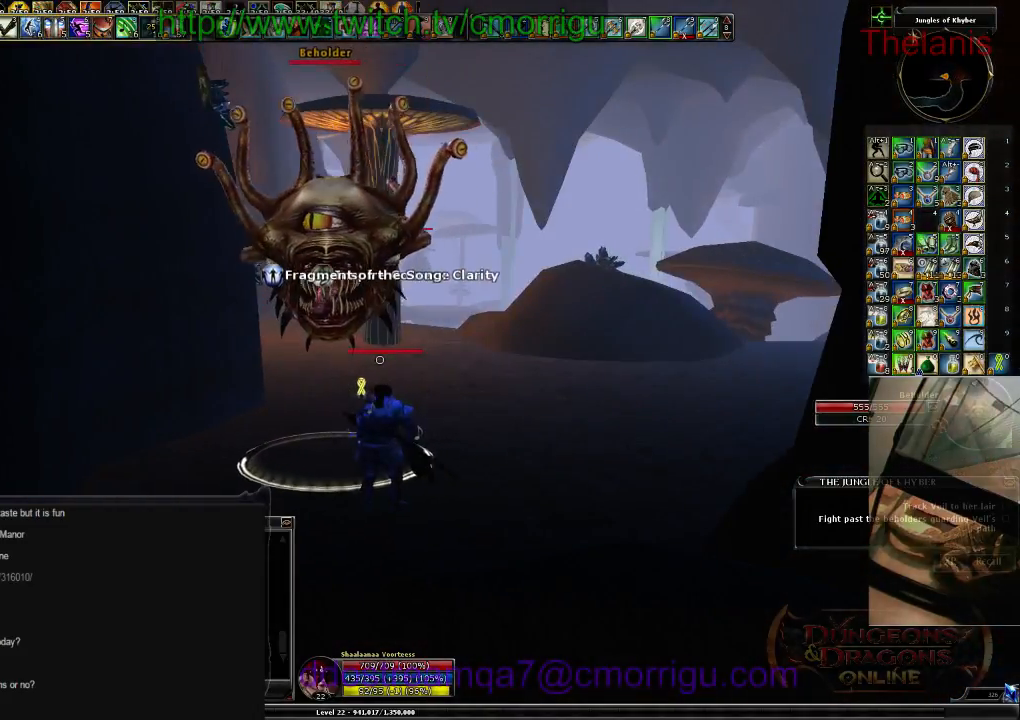
{"keys": ["1"], "events": [[100, "1", "up"], [400, "1", "down"]]}
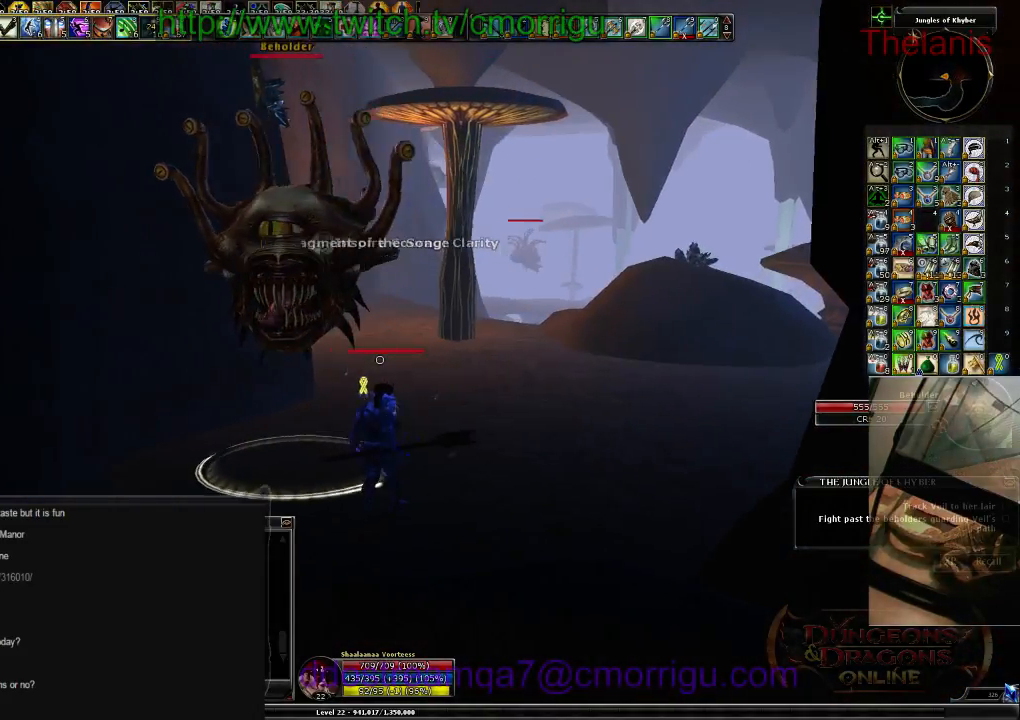
{"keys": ["1"], "events": [[100, "1", "up"], [234, "a", "down"], [334, "1", "down"], [434, "a", "up"]]}
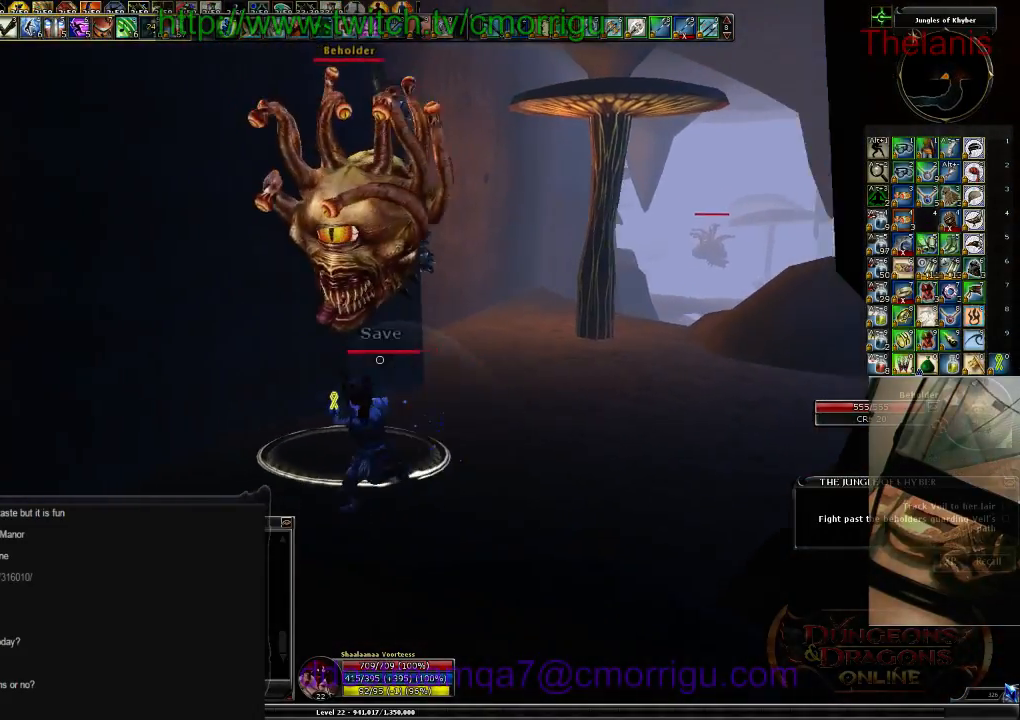
{"keys": [], "events": [[34, "1", "up"], [267, "2", "down"], [467, "2", "up"]]}
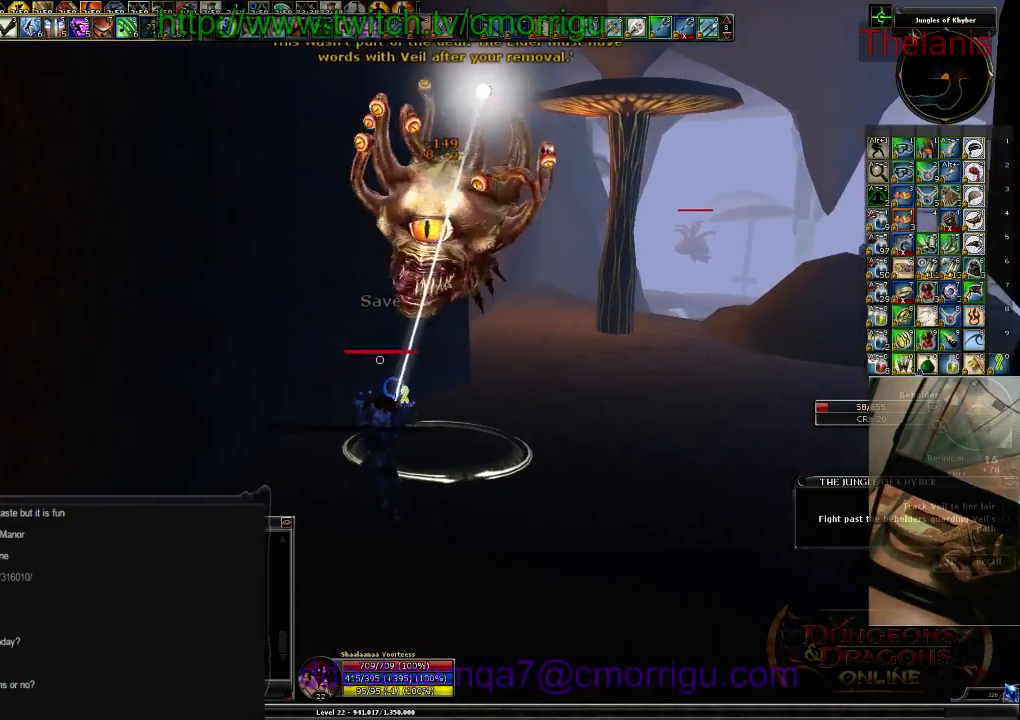
{"keys": [], "events": []}
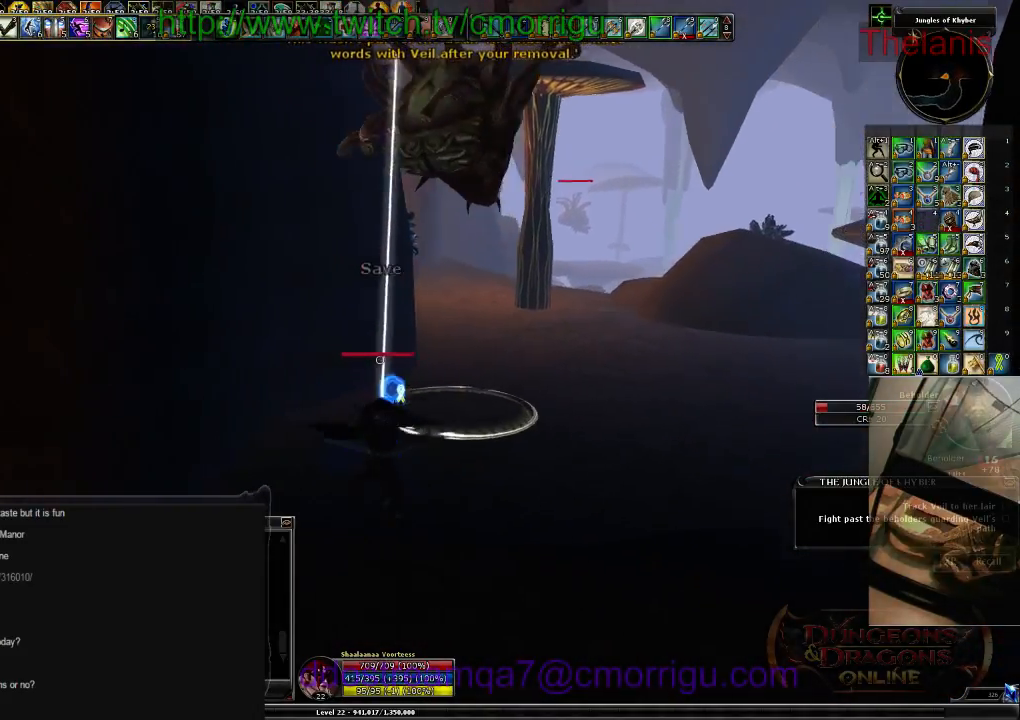
{"keys": ["d", "w"], "events": [[167, "w", "down"], [267, "d", "down"]]}
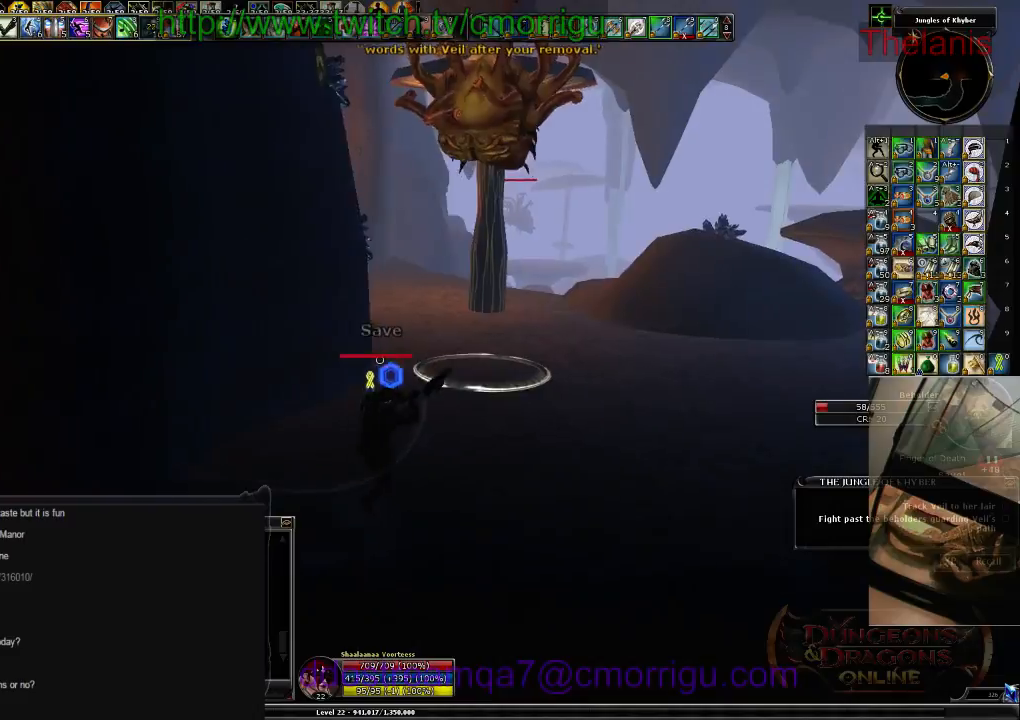
{"keys": ["w"], "events": [[367, "d", "up"]]}
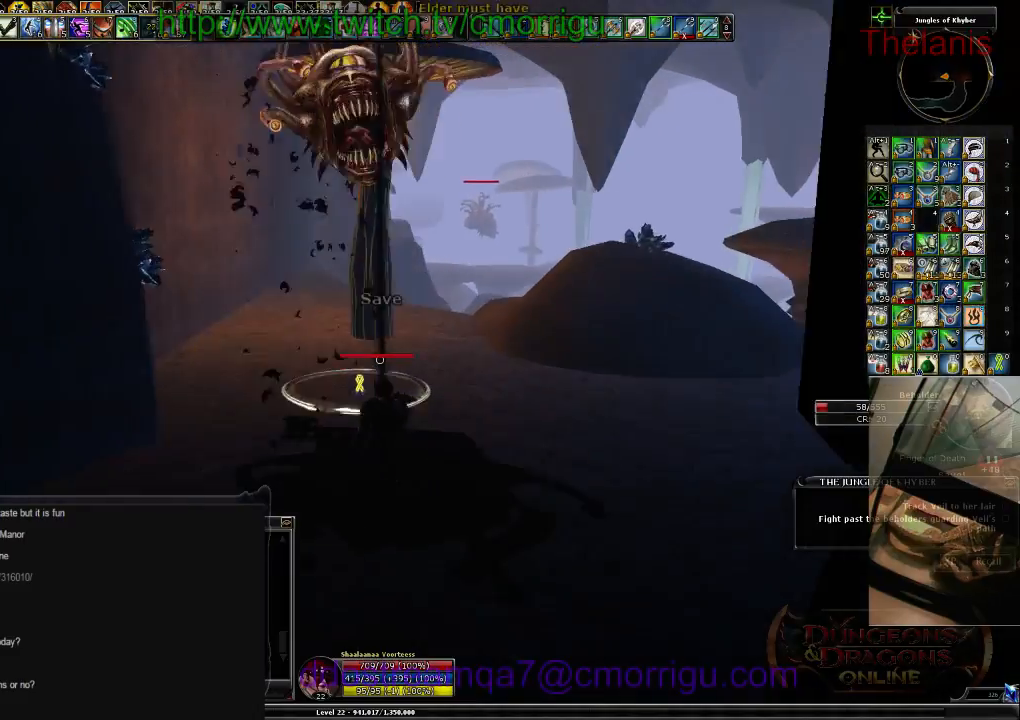
{"keys": [], "events": [[134, "w", "up"]]}
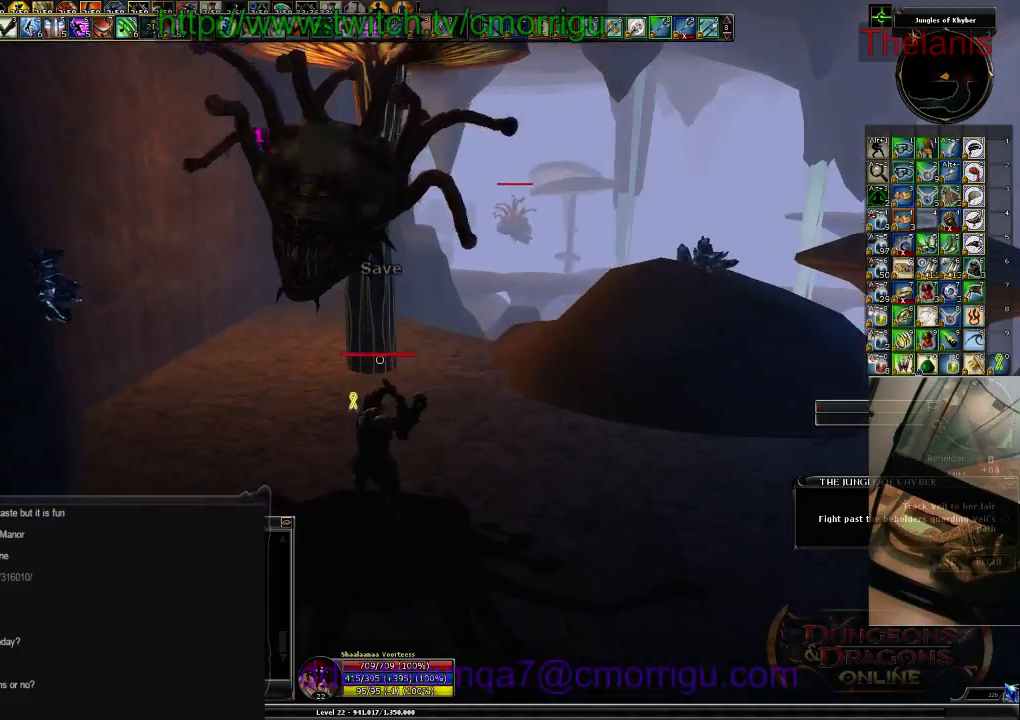
{"keys": ["d", "w"], "events": [[134, "d", "down"], [267, "w", "down"]]}
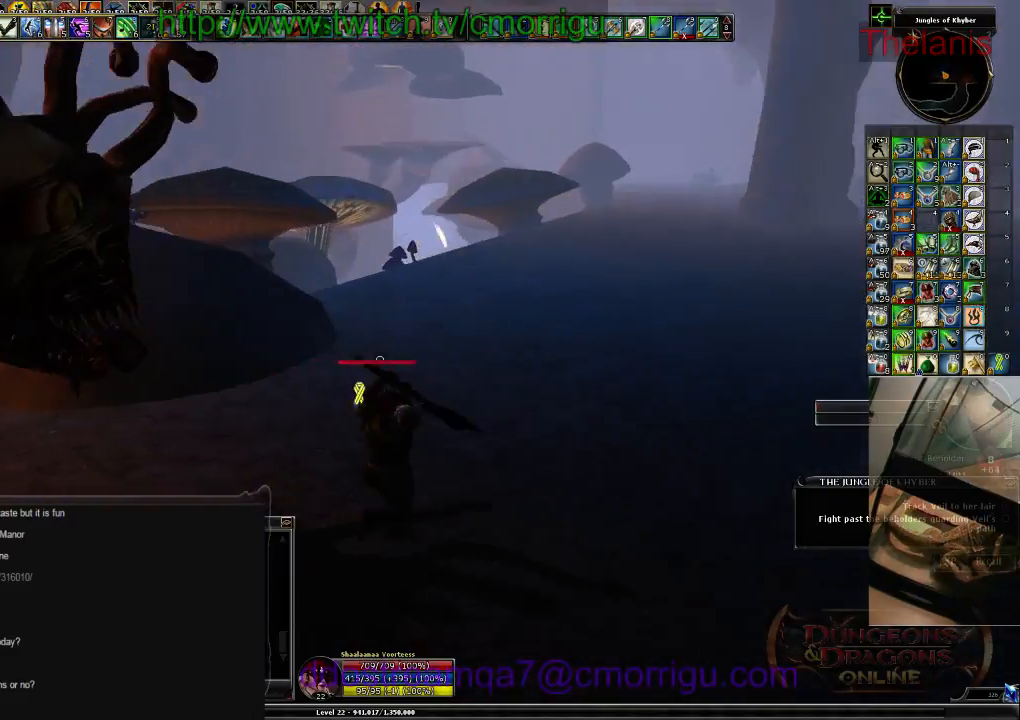
{"keys": ["d", "w"], "events": []}
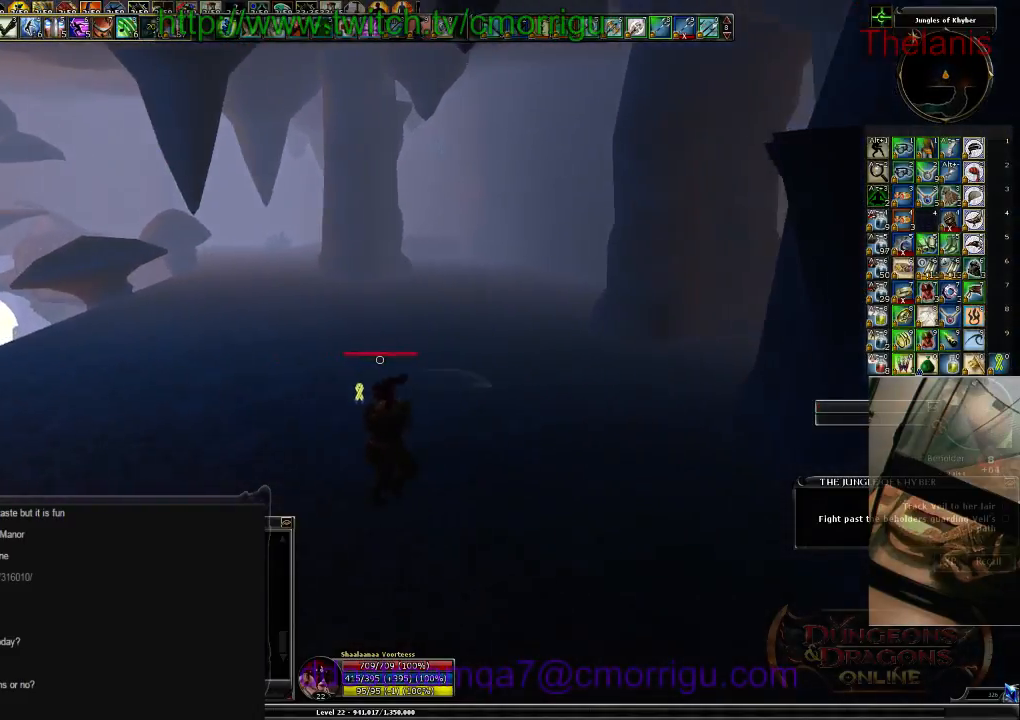
{"keys": ["w"], "events": [[34, "d", "up"]]}
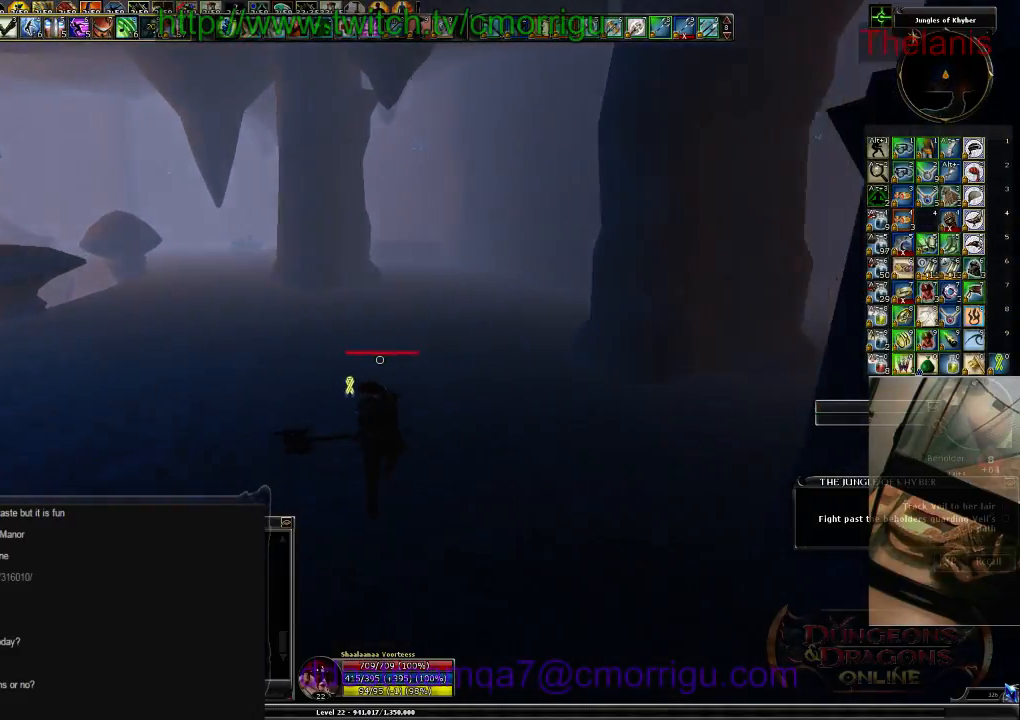
{"keys": ["w"], "events": []}
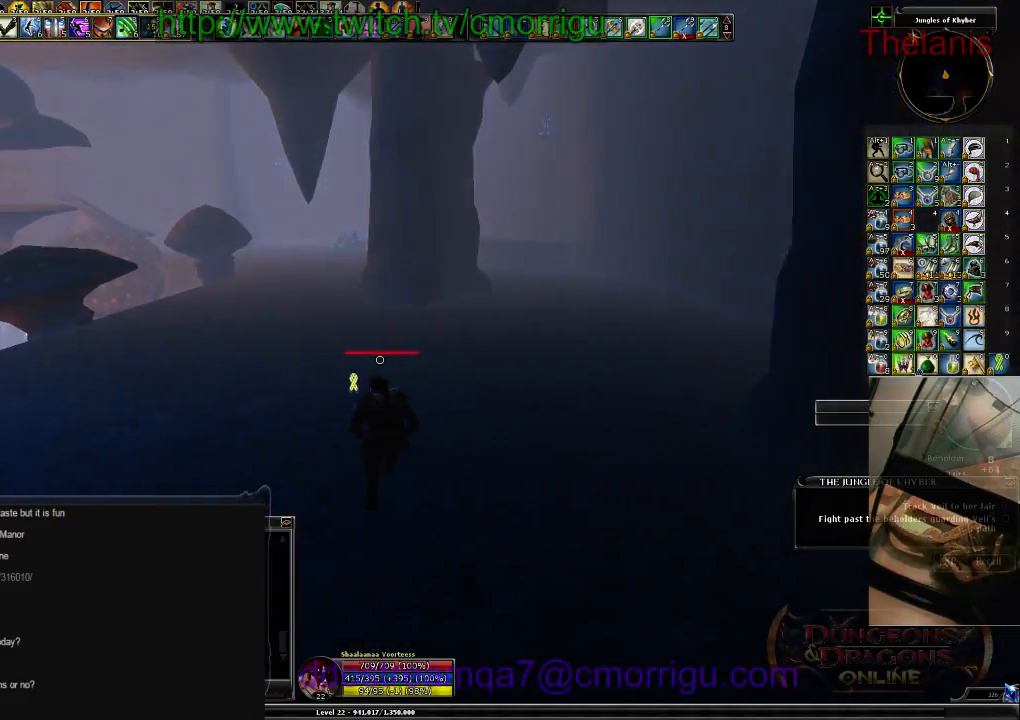
{"keys": ["w"], "events": []}
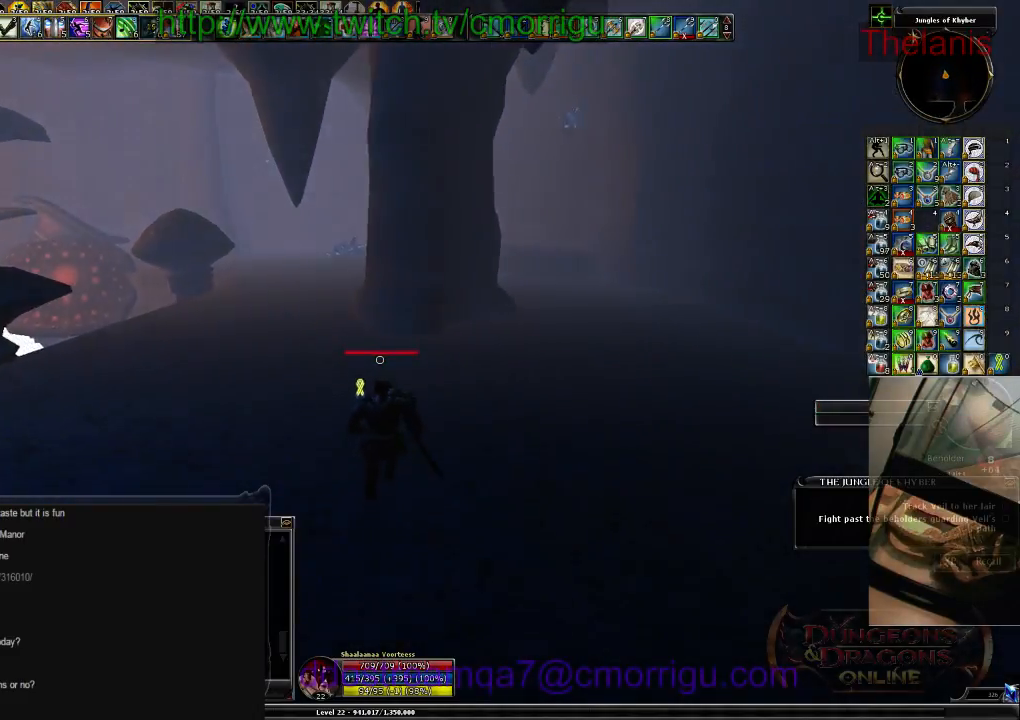
{"keys": ["w"], "events": []}
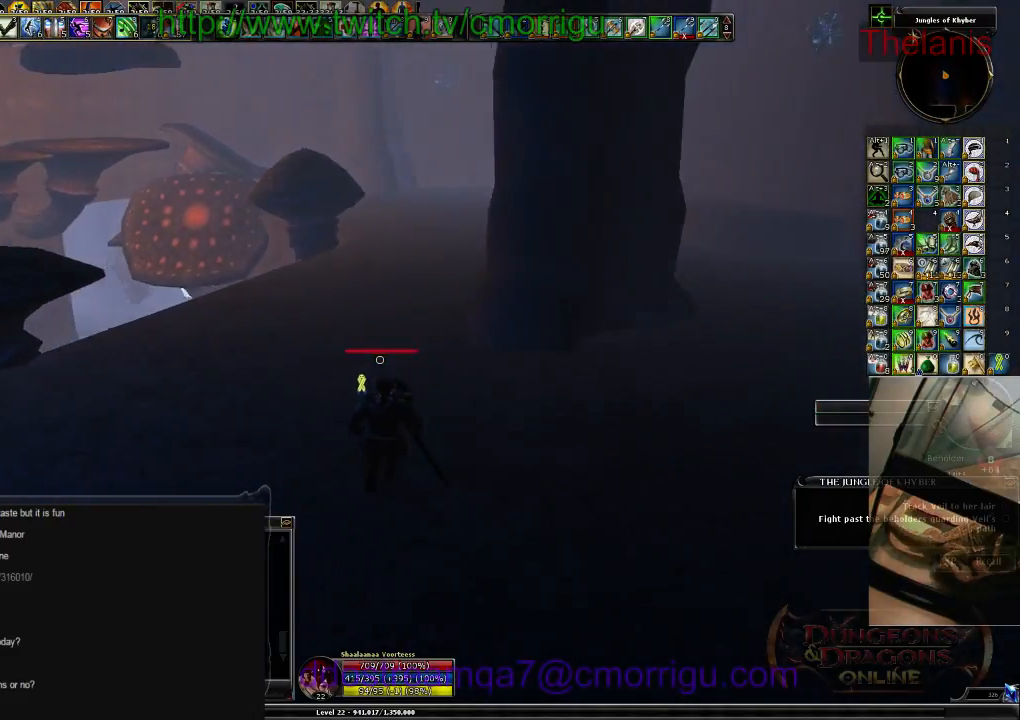
{"keys": ["w"], "events": []}
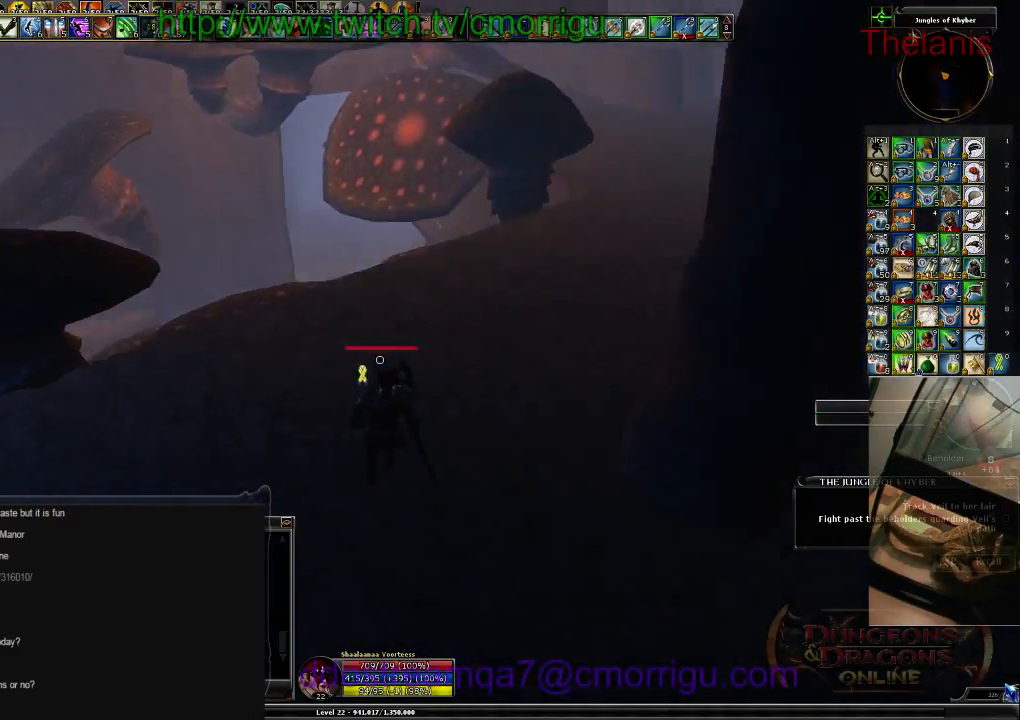
{"keys": ["w"], "events": []}
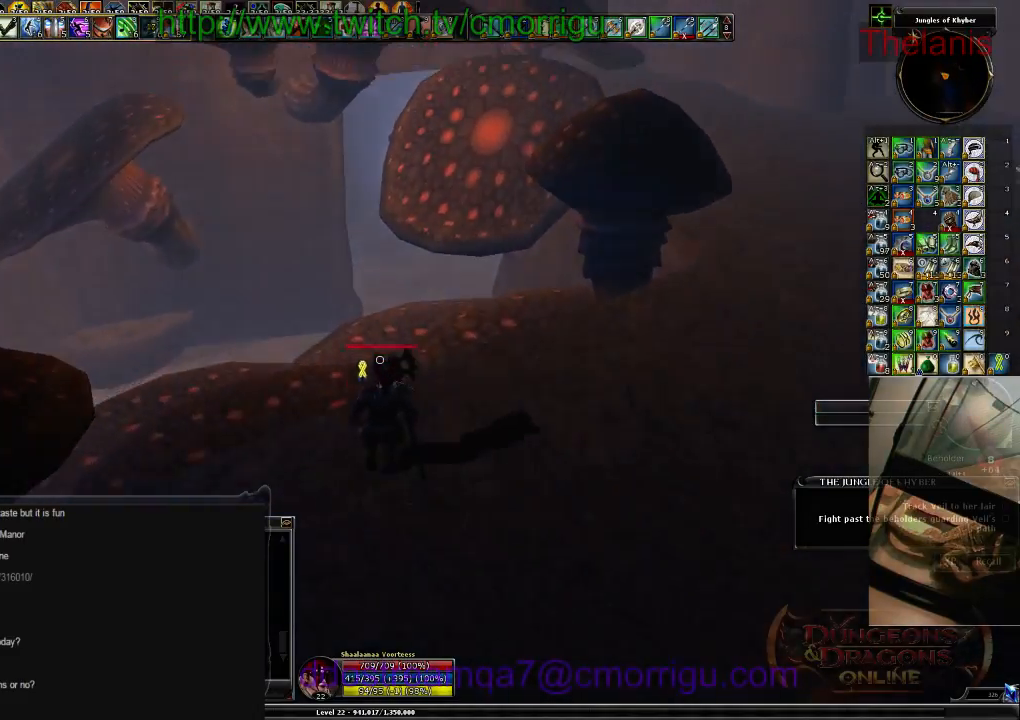
{"keys": ["w"], "events": []}
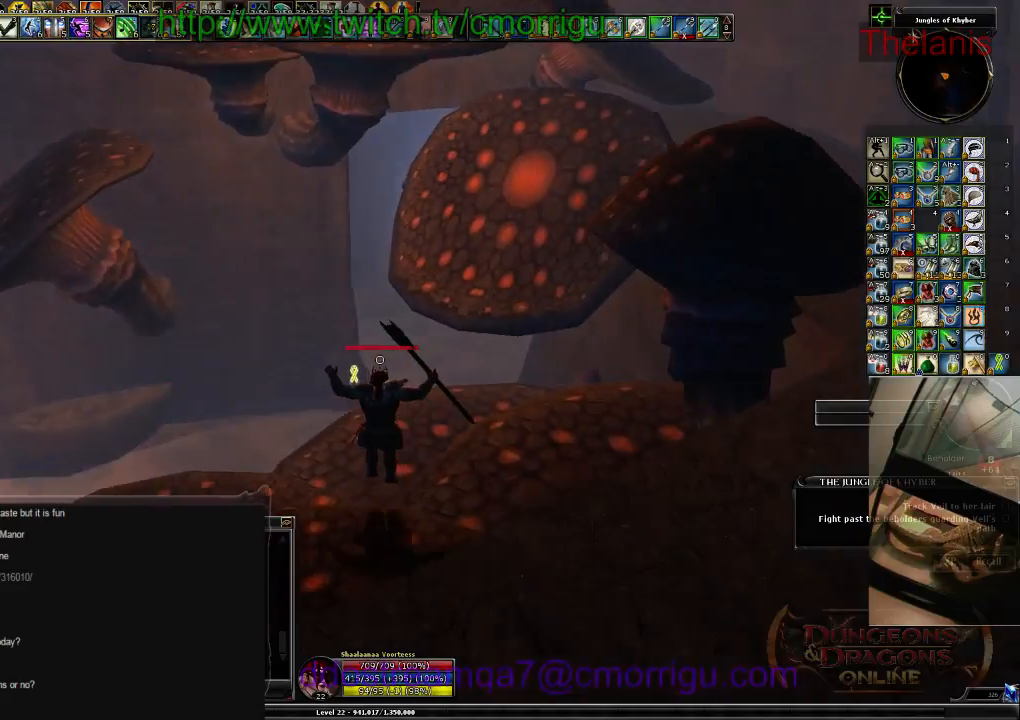
{"keys": ["w"], "events": []}
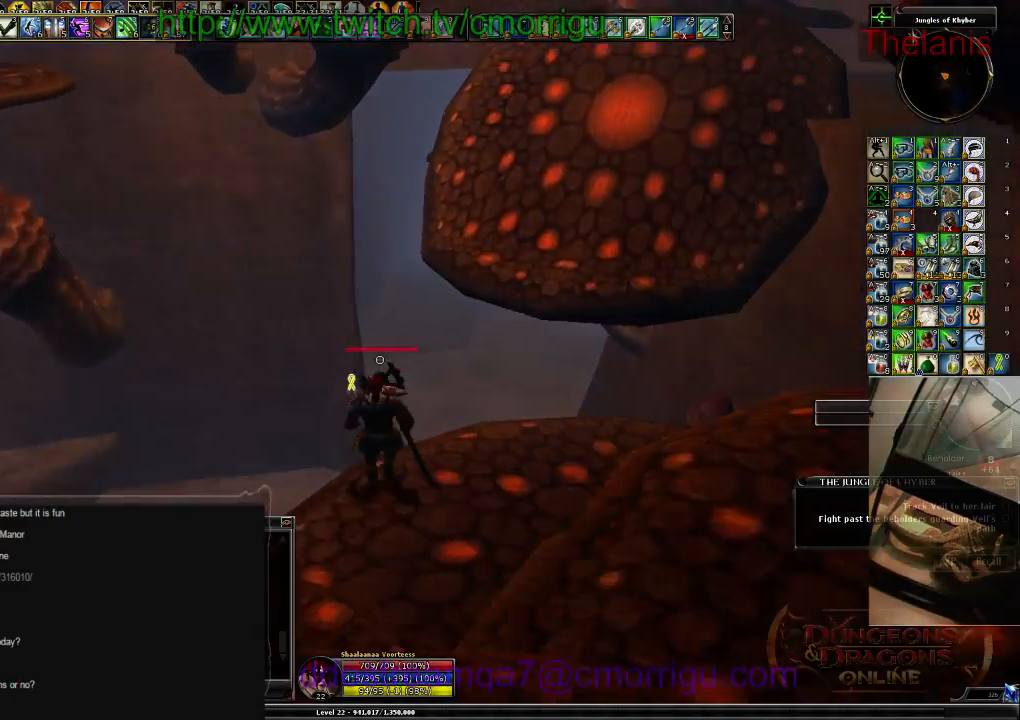
{"keys": ["w"], "events": []}
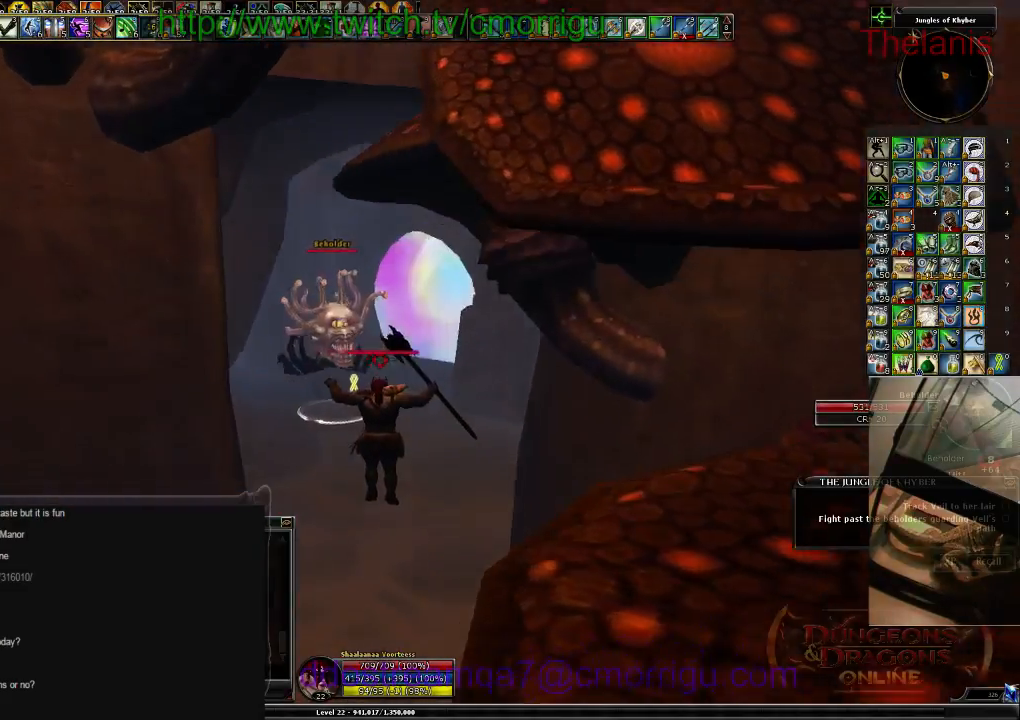
{"keys": ["w"], "events": []}
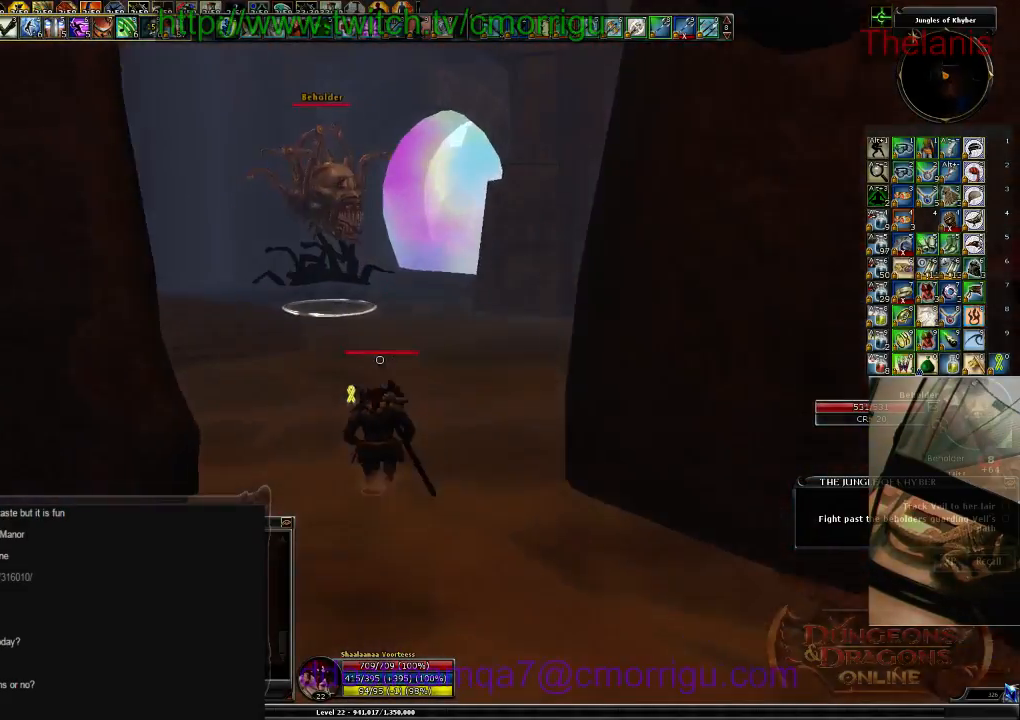
{"keys": ["w"], "events": []}
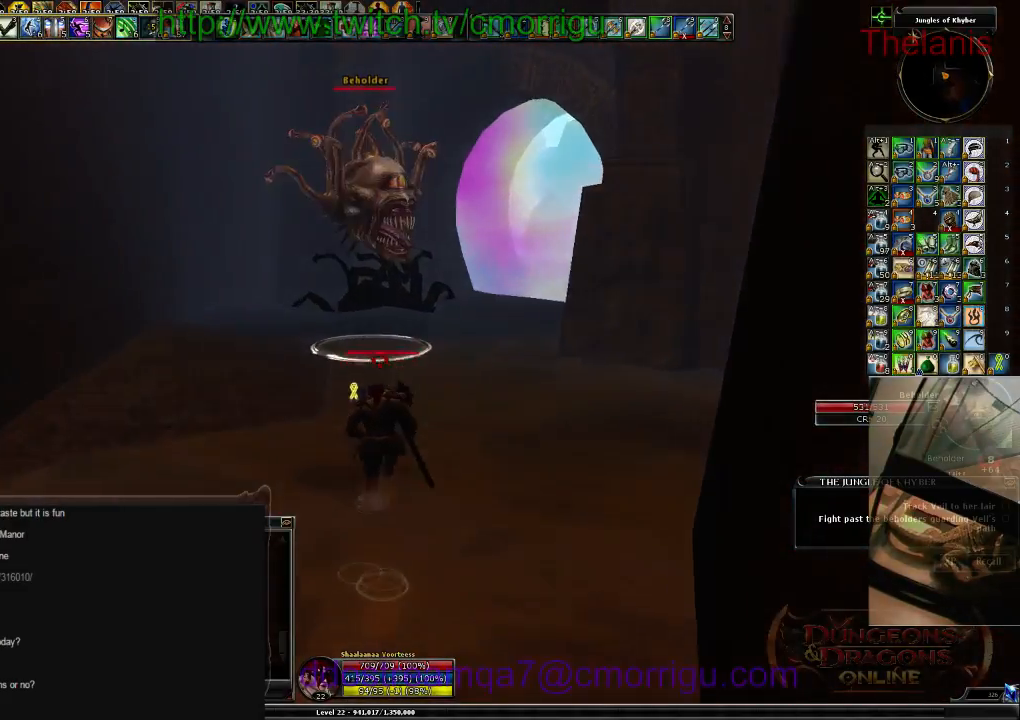
{"keys": ["1"], "events": [[367, "1", "down"], [434, "w", "up"]]}